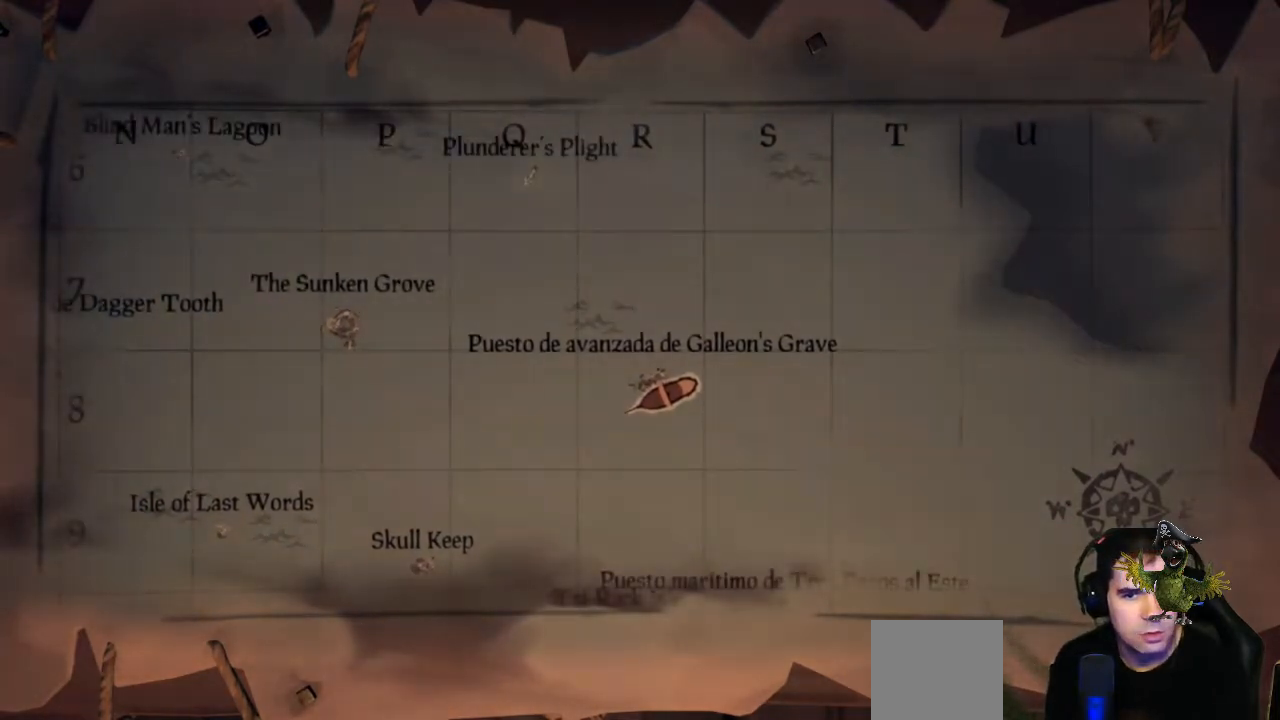
Gameplay with a controller (Xbox layout); each line is a JSON object with the inputs held at the frame after it (dt_ms = milliseconds from this image to that frame). "events" lists button and stick changes between this image and that frame as [ms after this image, input, new state], when the widget could be followed in between. Not read: SHARE.
{"dt_ms": 500, "buttons": [], "left_stick": "center", "right_stick": "center", "events": [[233, "B", "down"], [367, "B", "up"]]}
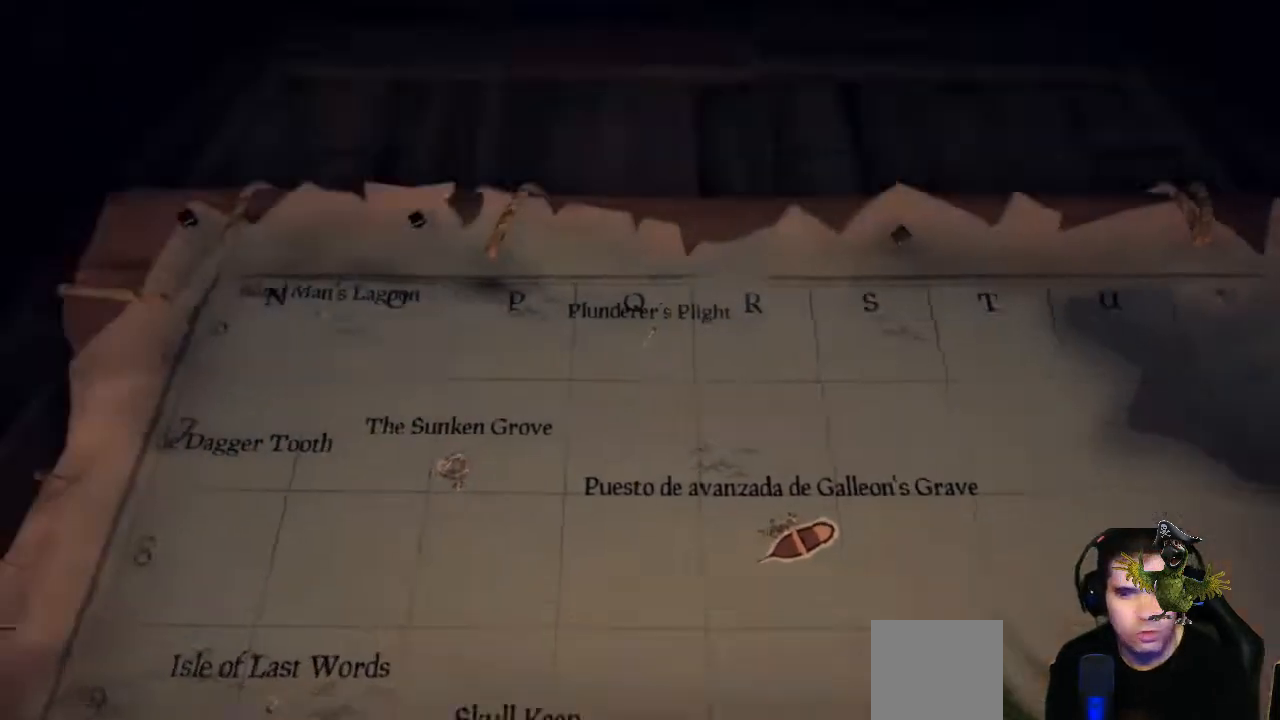
{"dt_ms": 500, "buttons": [], "left_stick": "center", "right_stick": "center", "events": []}
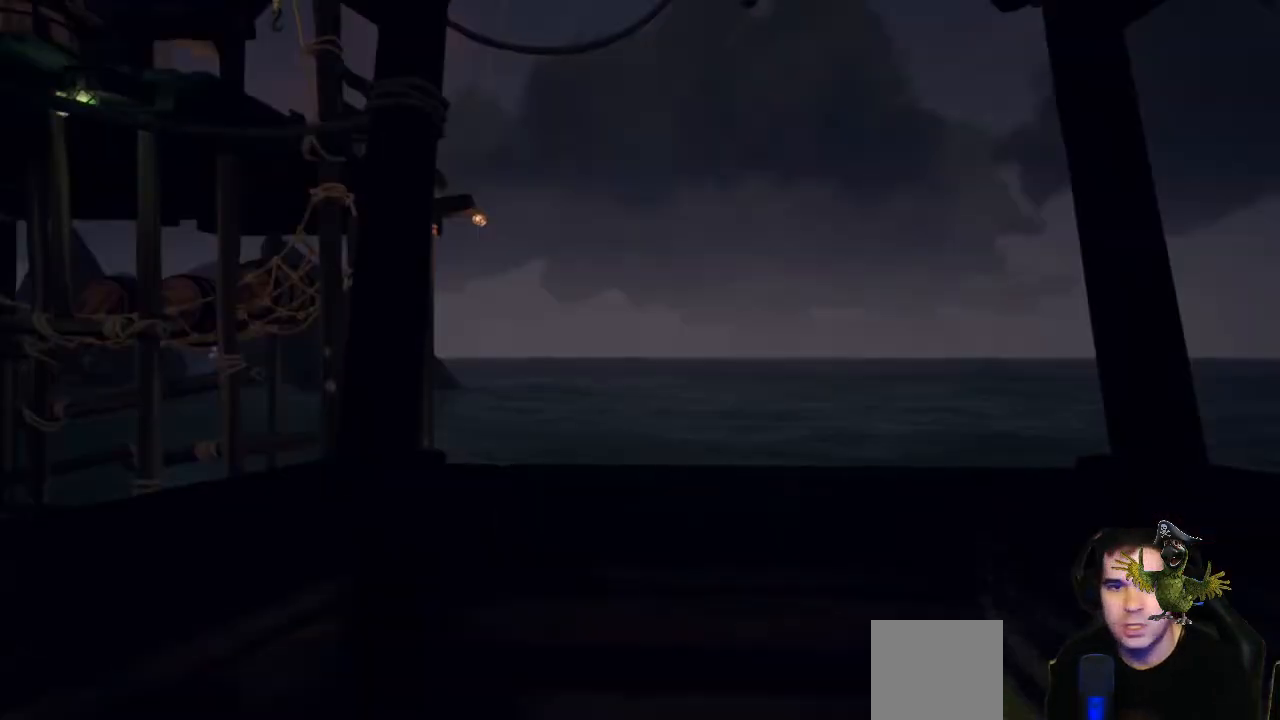
{"dt_ms": 500, "buttons": [], "left_stick": "left", "right_stick": "right", "events": [[67, "right_stick", "right"], [100, "left_stick", "left"]]}
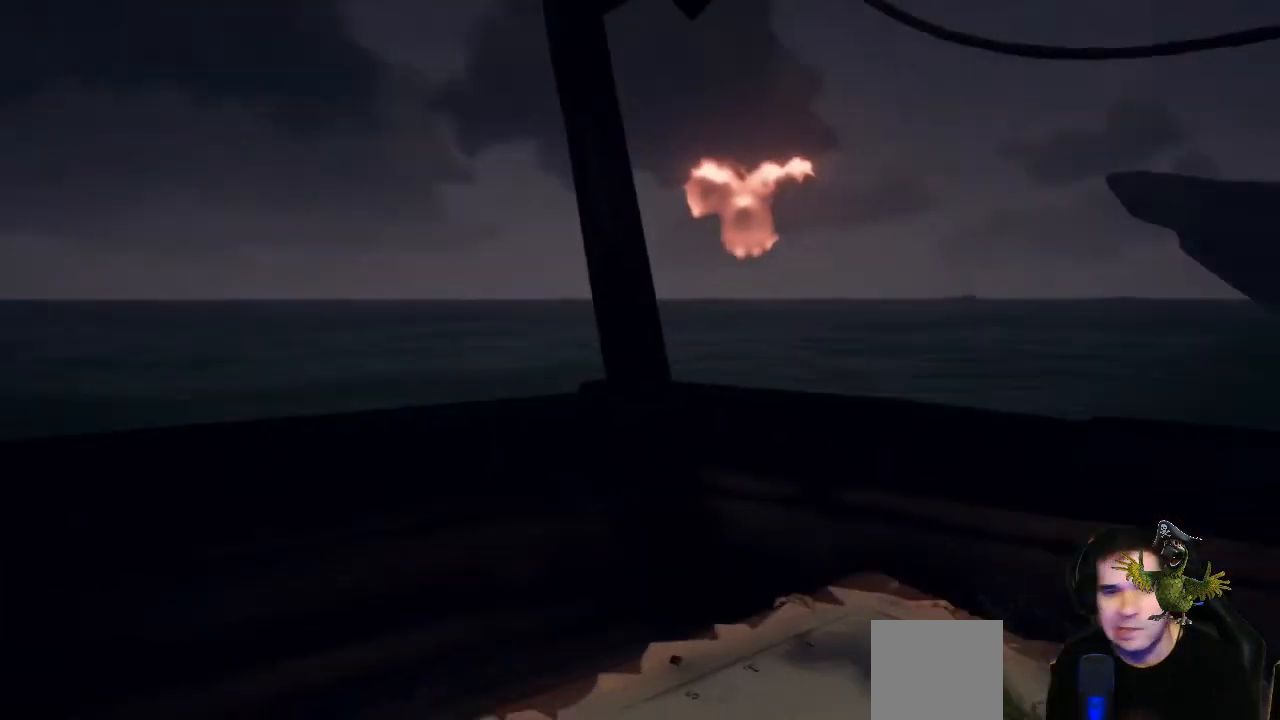
{"dt_ms": 500, "buttons": [], "left_stick": "center", "right_stick": "right", "events": [[500, "left_stick", "center"]]}
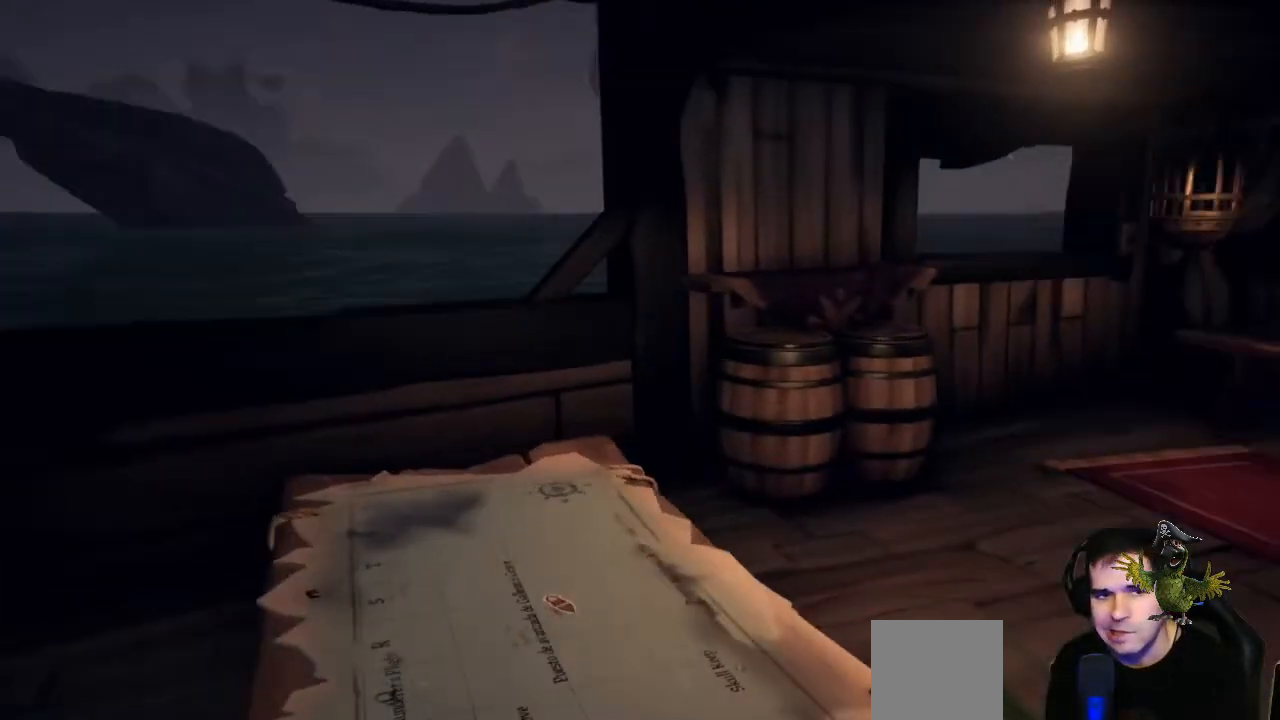
{"dt_ms": 500, "buttons": [], "left_stick": "up-right", "right_stick": "center", "events": [[267, "right_stick", "center"], [400, "left_stick", "right"], [500, "left_stick", "up-right"]]}
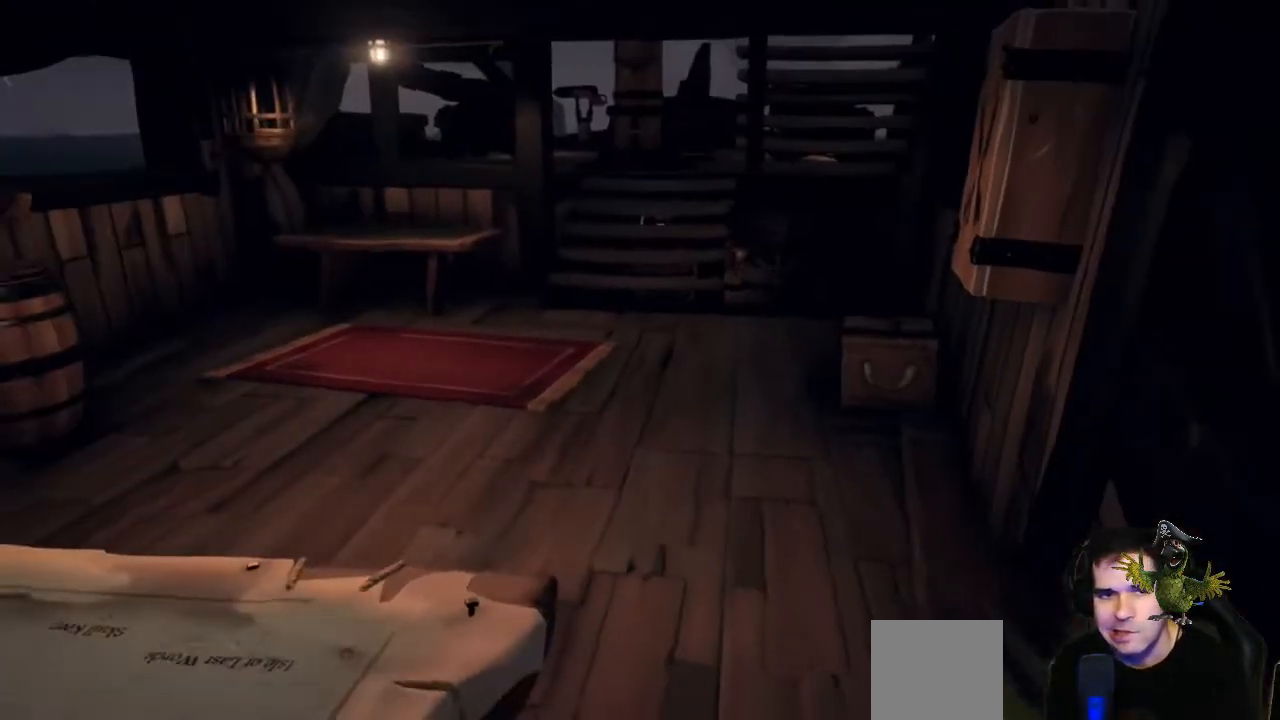
{"dt_ms": 1000, "buttons": [], "left_stick": "up", "right_stick": "center"}
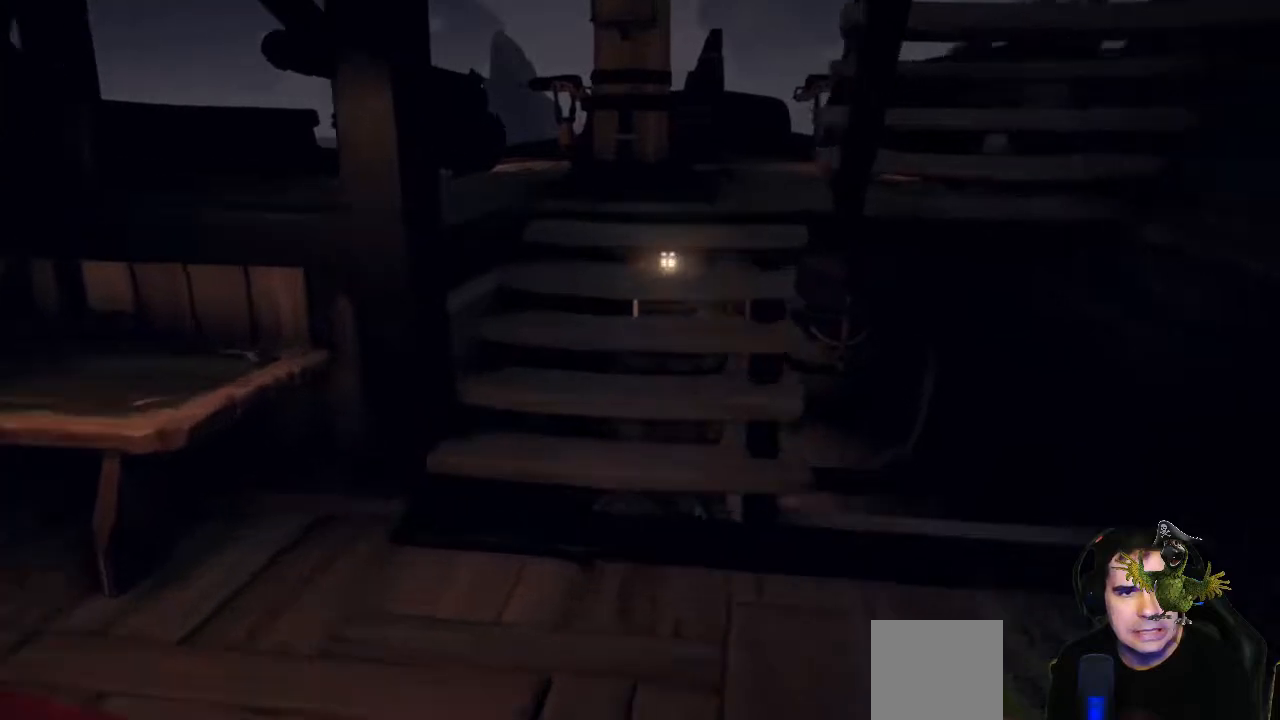
{"dt_ms": 500, "buttons": [], "left_stick": "up", "right_stick": "center", "events": []}
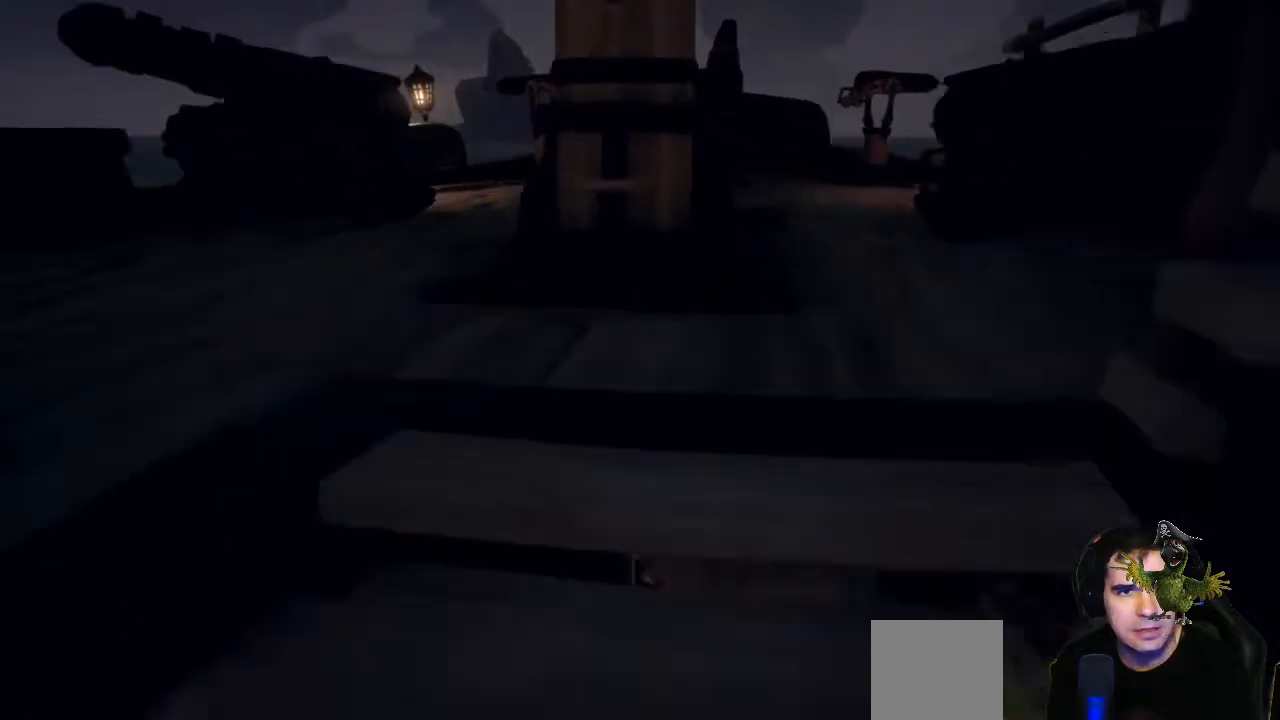
{"dt_ms": 1000, "buttons": [], "left_stick": "center", "right_stick": "center"}
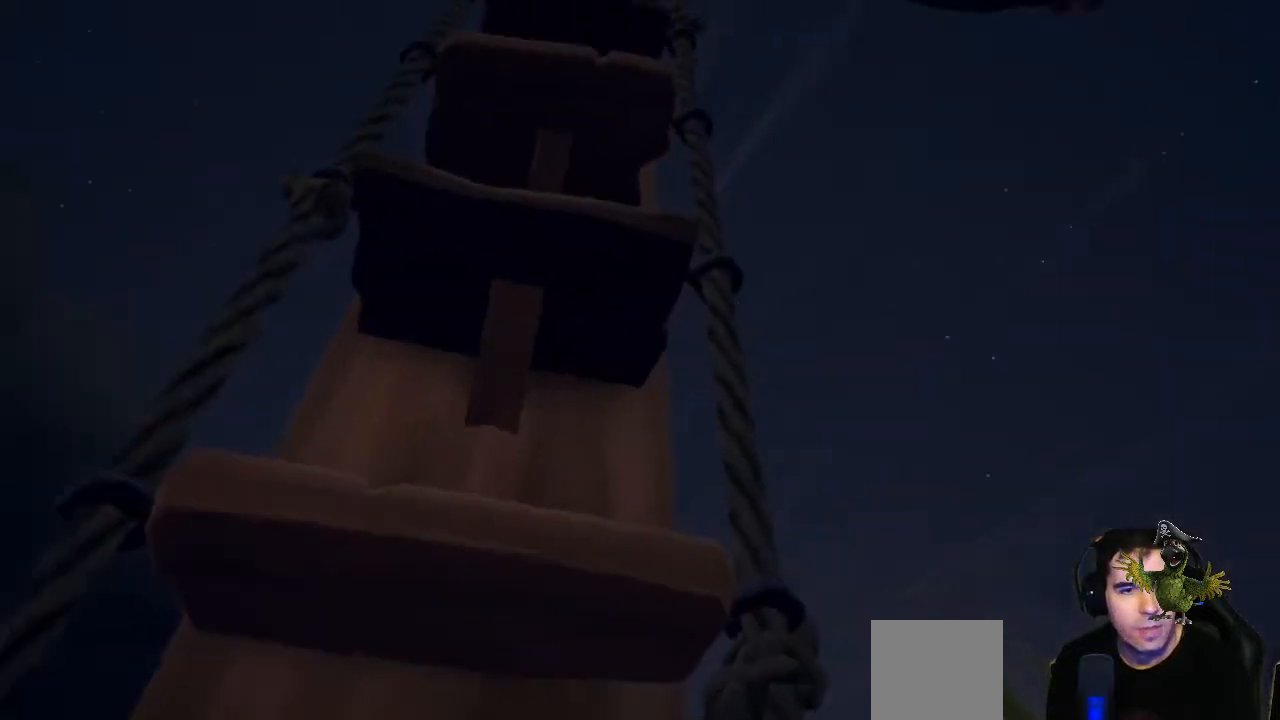
{"dt_ms": 500, "buttons": [], "left_stick": "center", "right_stick": "down-right", "events": [[33, "B", "down"], [100, "B", "up"], [333, "right_stick", "down-right"]]}
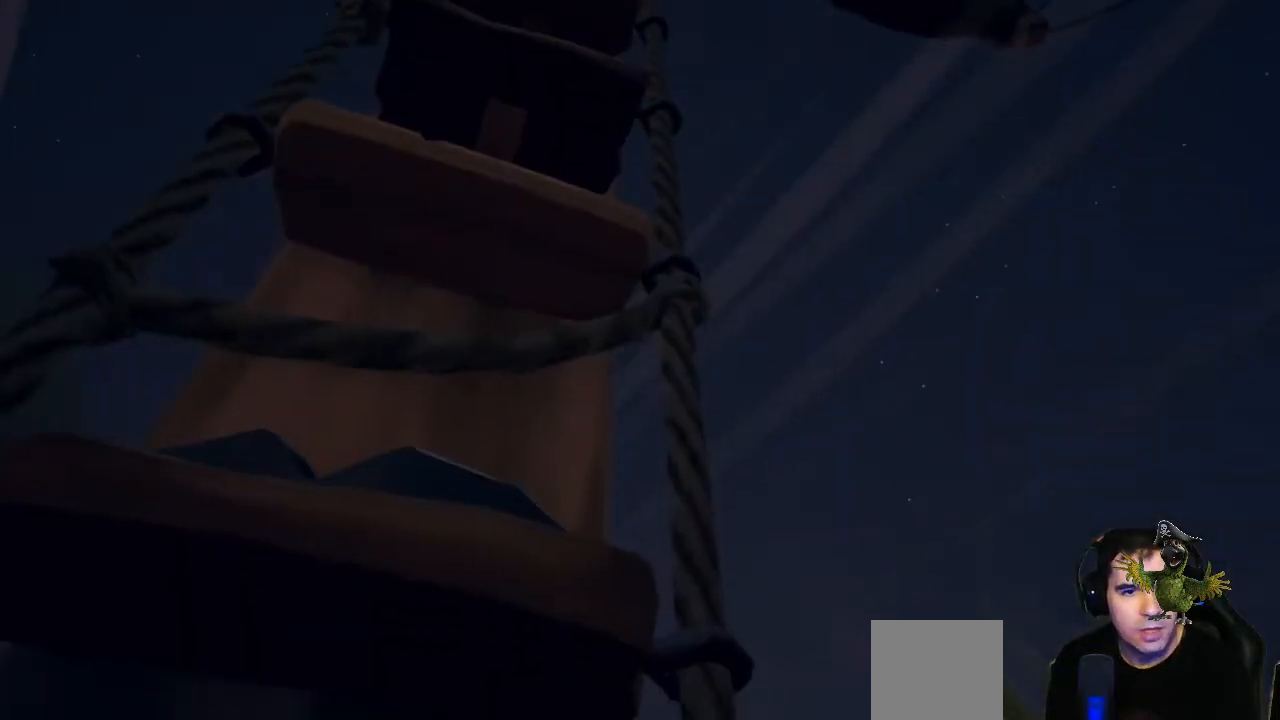
{"dt_ms": 500, "buttons": [], "left_stick": "left", "right_stick": "down-right", "events": [[133, "left_stick", "left"]]}
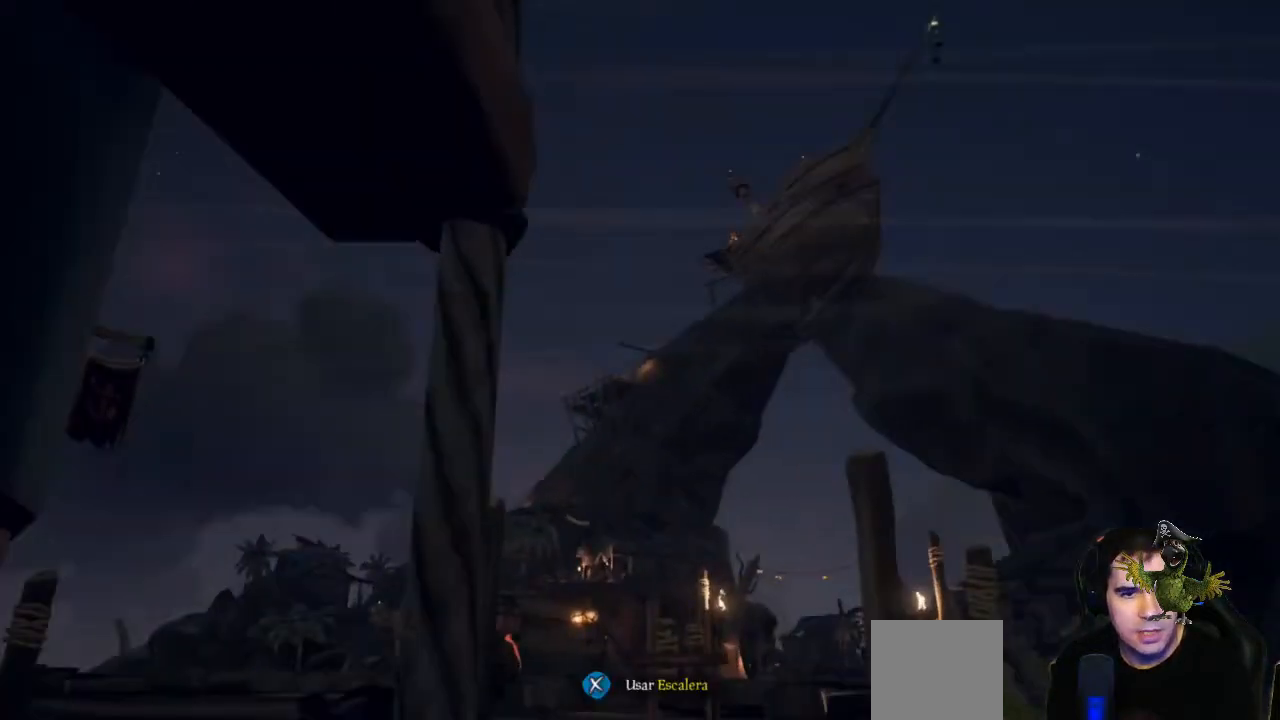
{"dt_ms": 500, "buttons": [], "left_stick": "center", "right_stick": "center", "events": [[200, "left_stick", "up-left"], [367, "right_stick", "center"], [433, "left_stick", "center"]]}
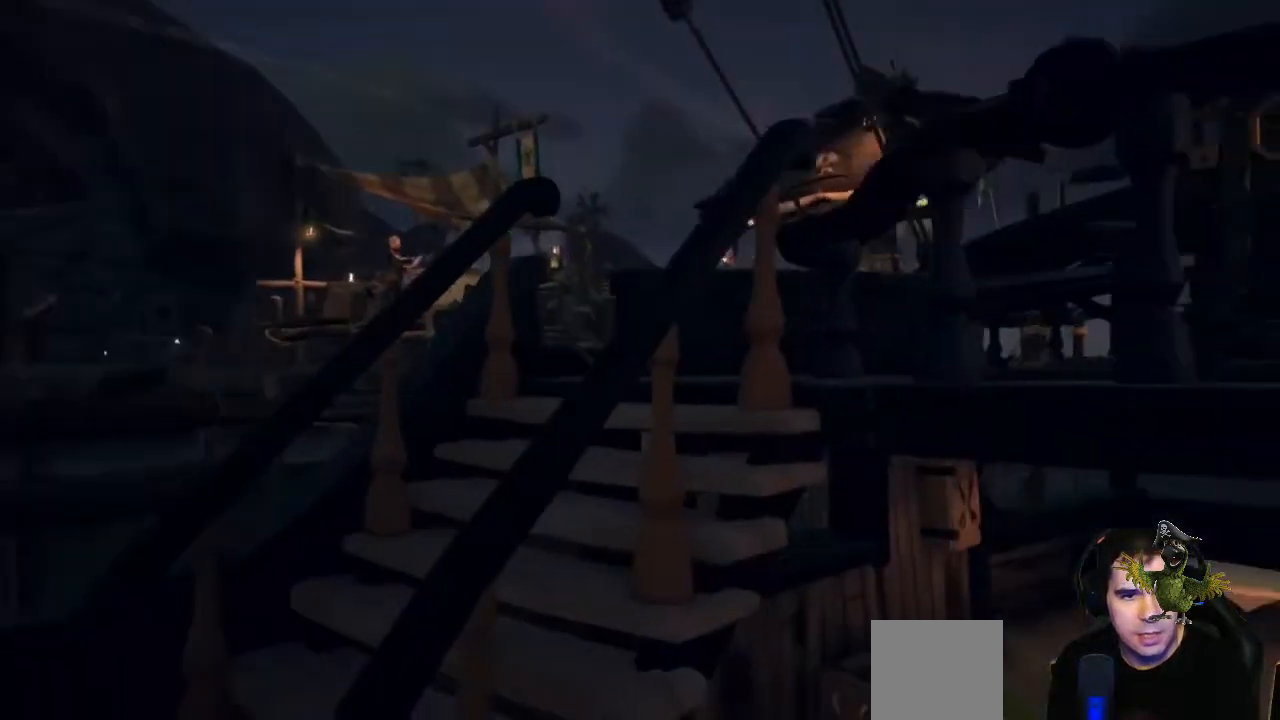
{"dt_ms": 500, "buttons": [], "left_stick": "left", "right_stick": "right", "events": [[133, "left_stick", "up"], [267, "left_stick", "left"], [333, "right_stick", "right"]]}
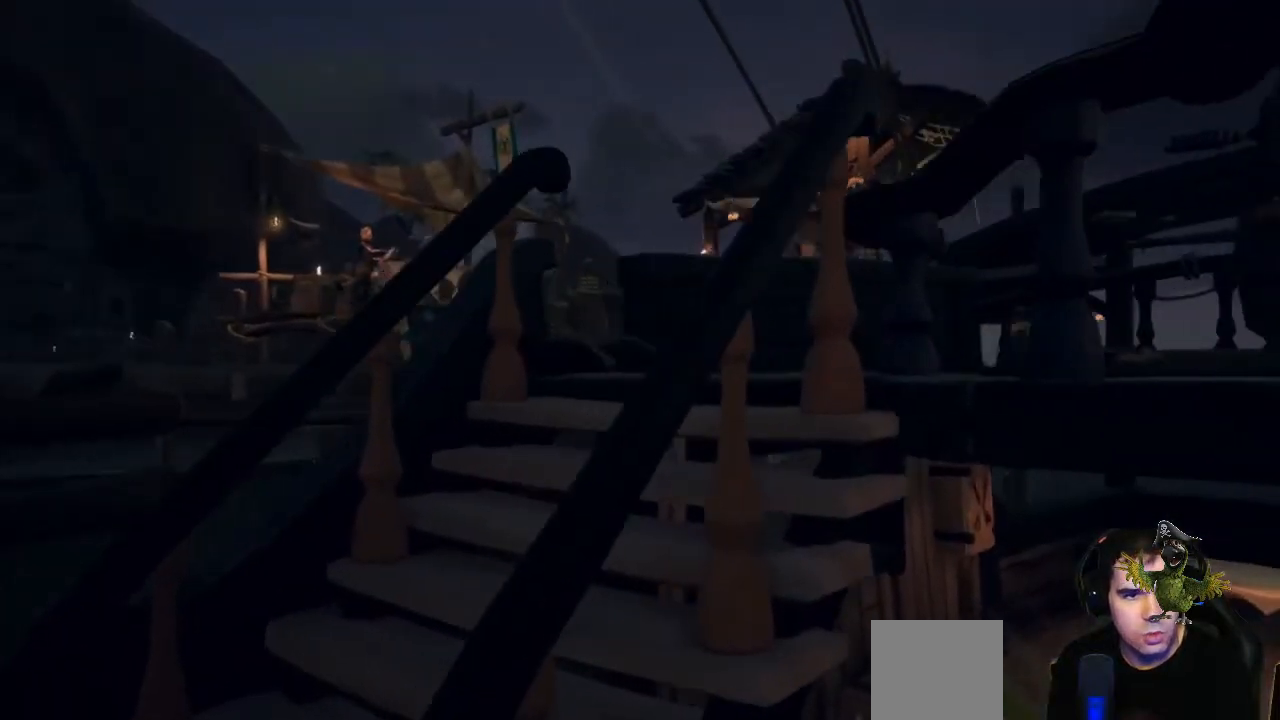
{"dt_ms": 500, "buttons": [], "left_stick": "up", "right_stick": "center", "events": [[33, "right_stick", "center"], [233, "left_stick", "center"], [300, "right_stick", "right"], [433, "left_stick", "up"], [433, "right_stick", "center"]]}
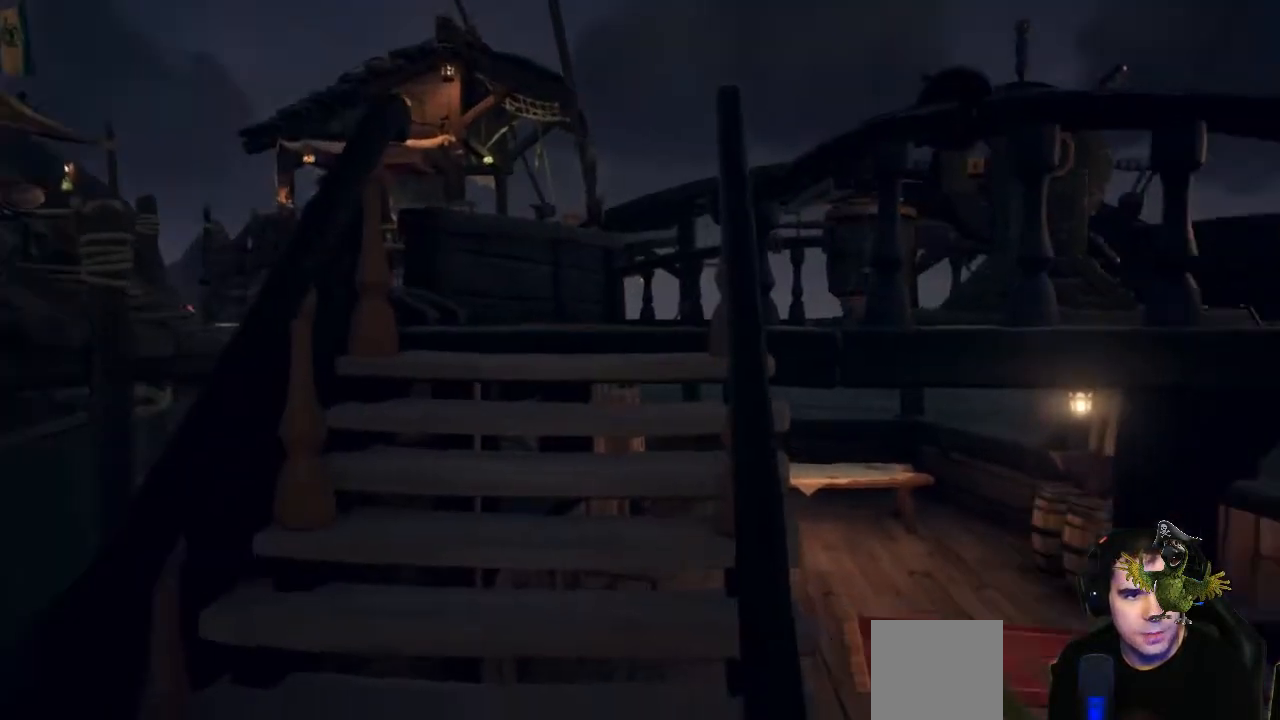
{"dt_ms": 500, "buttons": [], "left_stick": "up", "right_stick": "center", "events": []}
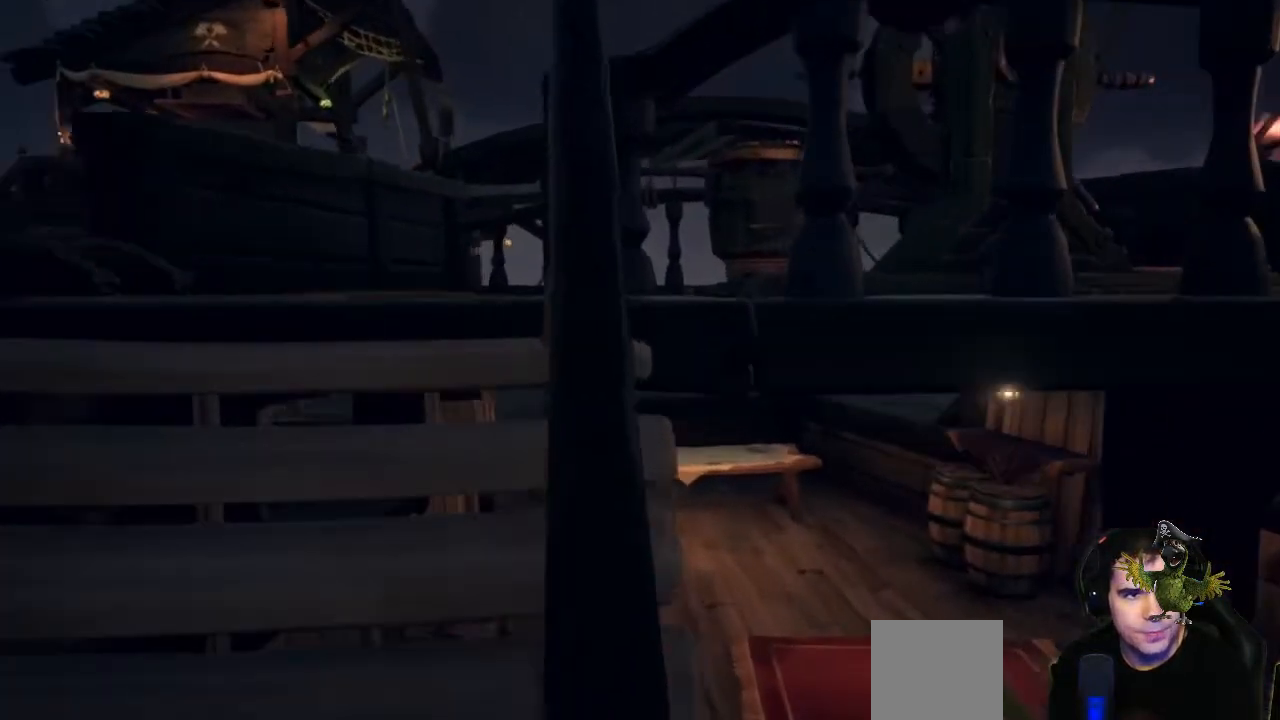
{"dt_ms": 500, "buttons": [], "left_stick": "down-left", "right_stick": "center"}
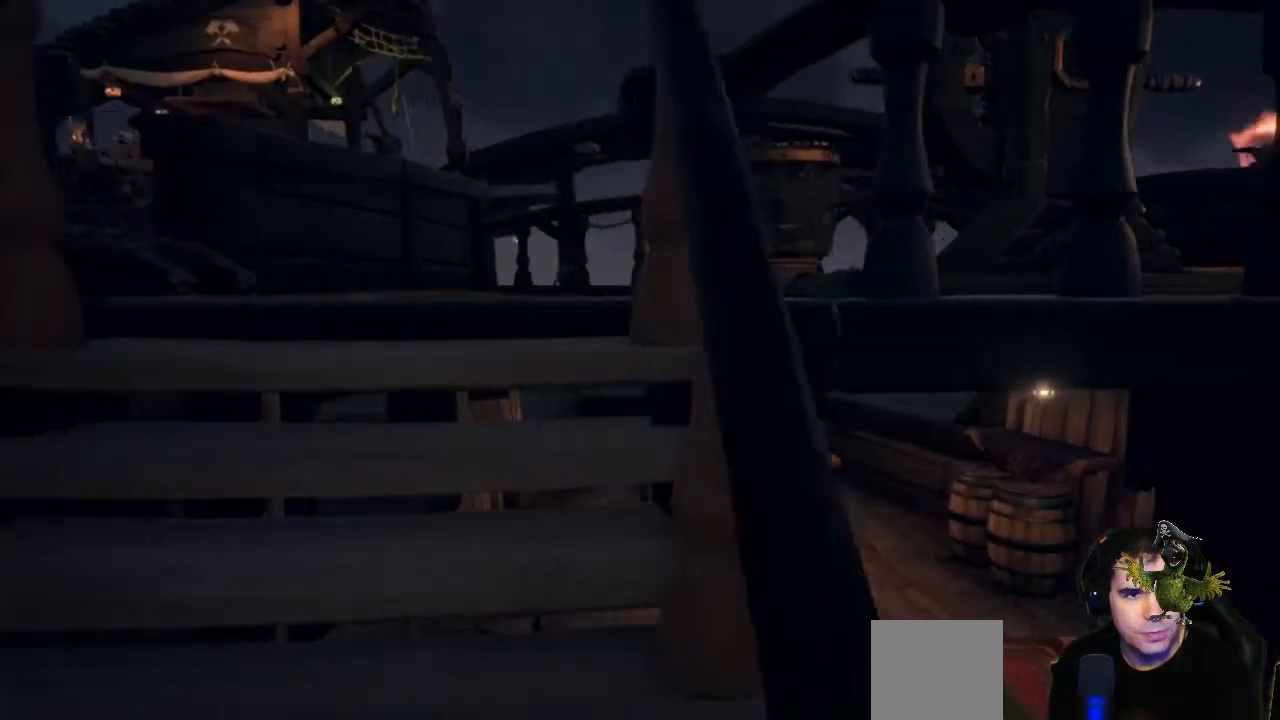
{"dt_ms": 500, "buttons": [], "left_stick": "up", "right_stick": "center", "events": [[33, "left_stick", "center"], [100, "left_stick", "up"]]}
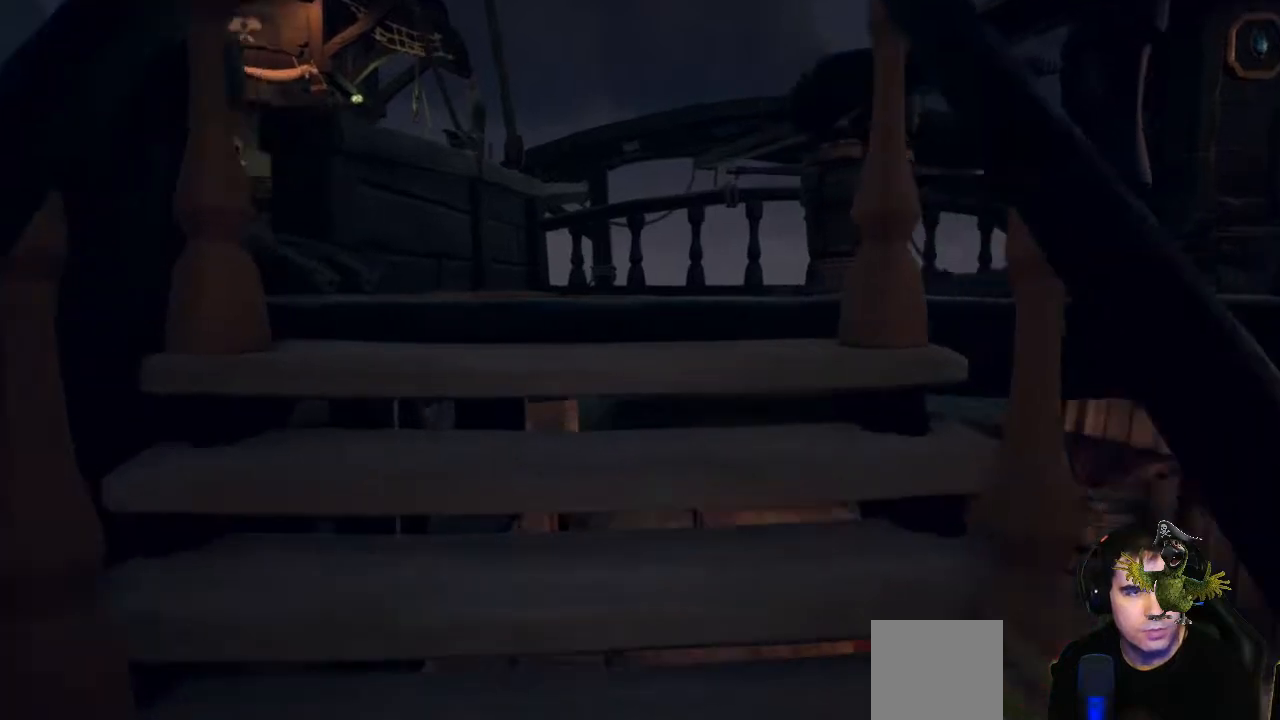
{"dt_ms": 500, "buttons": [], "left_stick": "up", "right_stick": "center", "events": []}
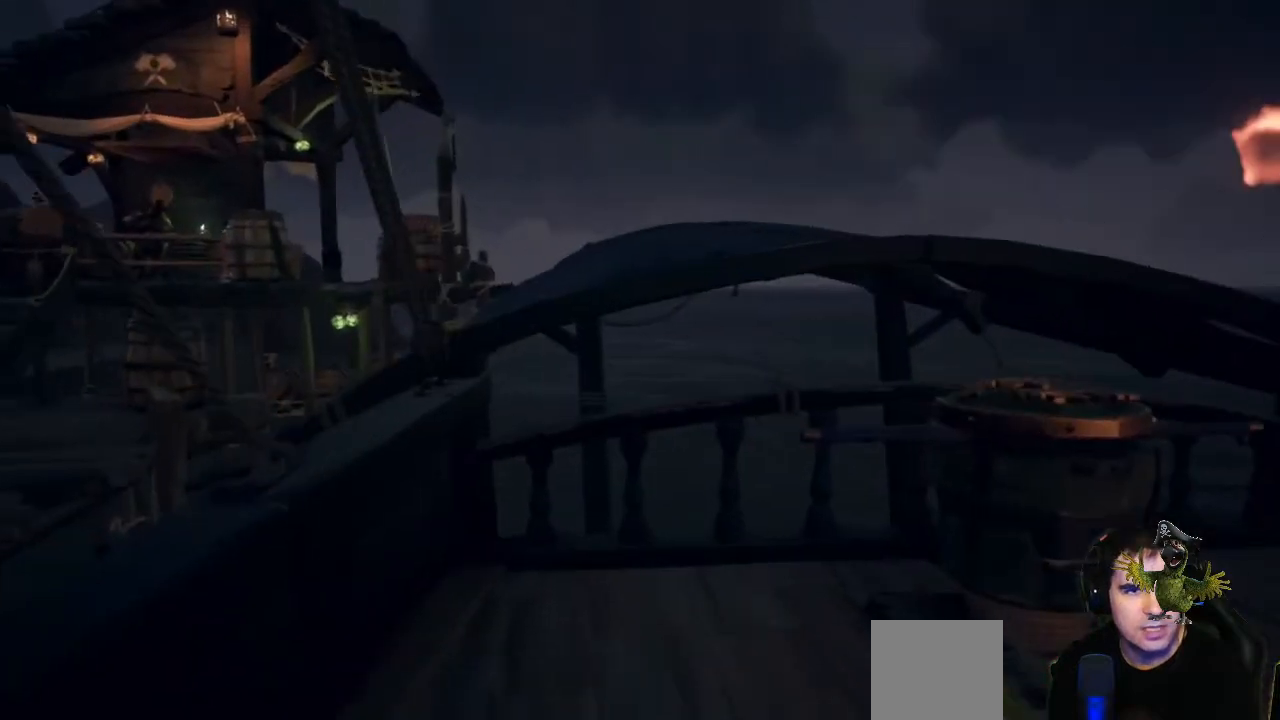
{"dt_ms": 500, "buttons": [], "left_stick": "center", "right_stick": "right", "events": [[300, "left_stick", "center"], [300, "right_stick", "right"]]}
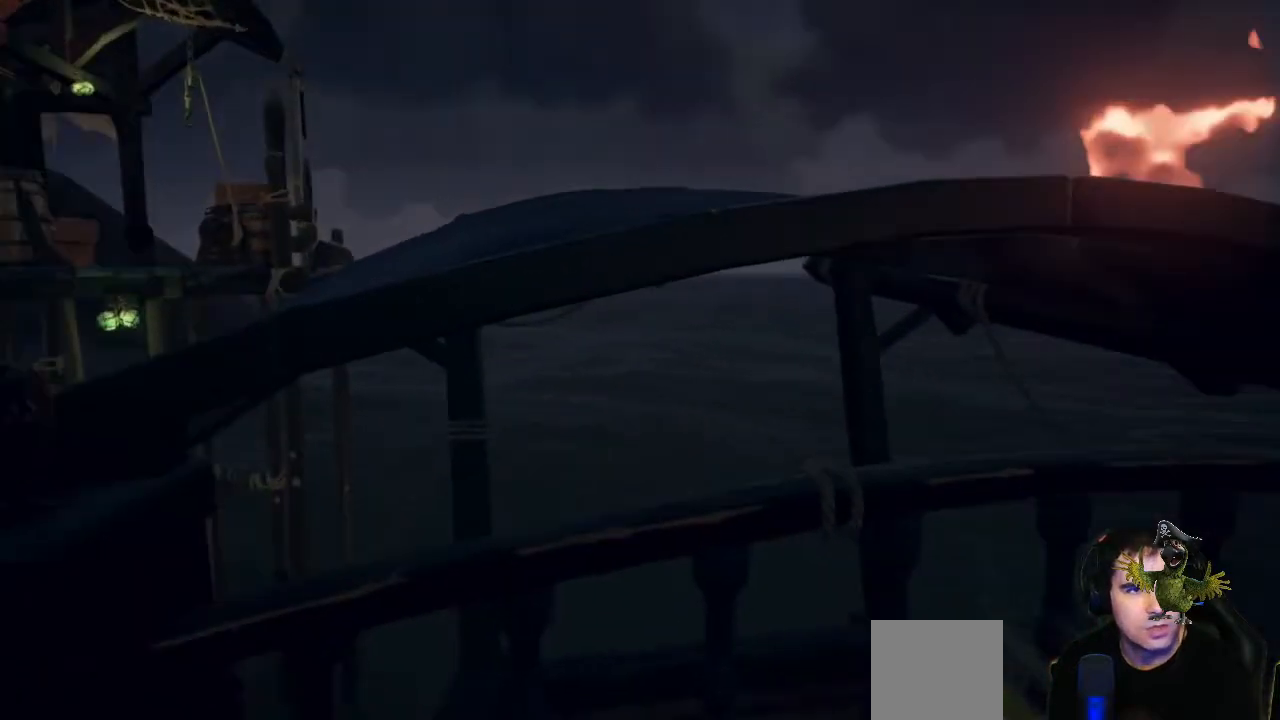
{"dt_ms": 500, "buttons": [], "left_stick": "center", "right_stick": "center", "events": [[167, "left_stick", "left"], [467, "left_stick", "center"], [500, "right_stick", "center"]]}
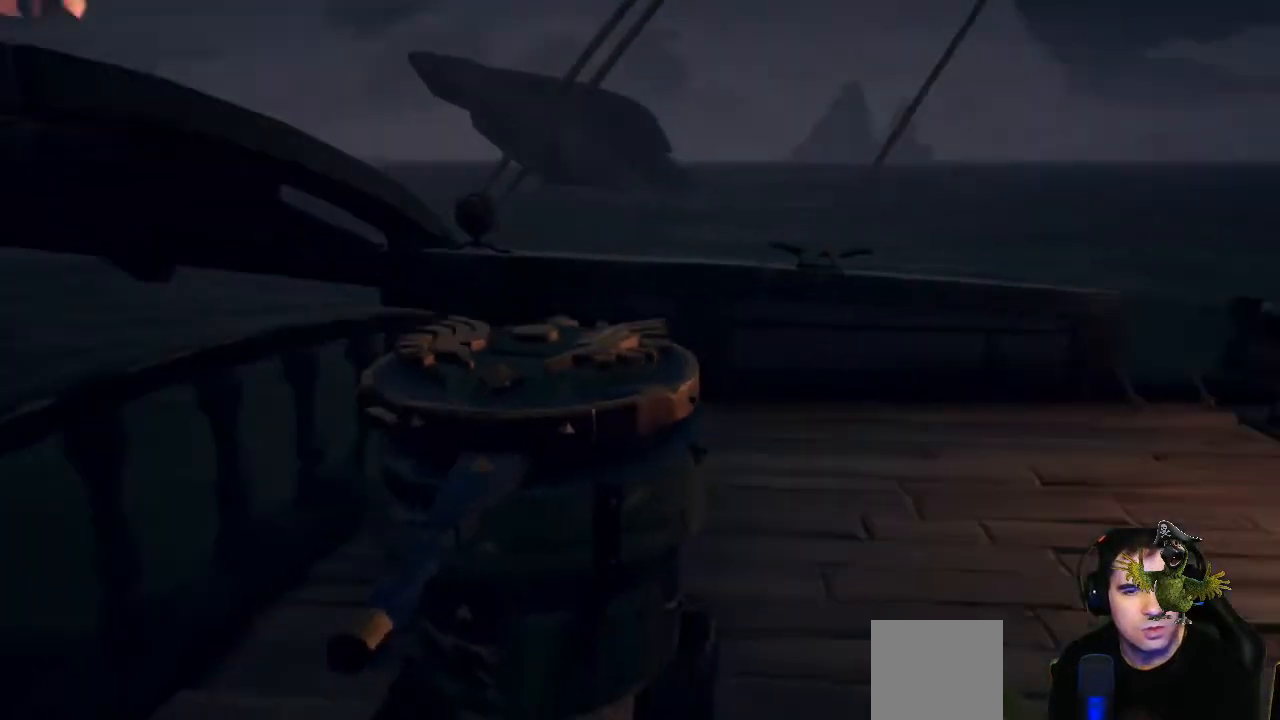
{"dt_ms": 500, "buttons": [], "left_stick": "up", "right_stick": "right", "events": [[200, "left_stick", "up"], [267, "right_stick", "right"]]}
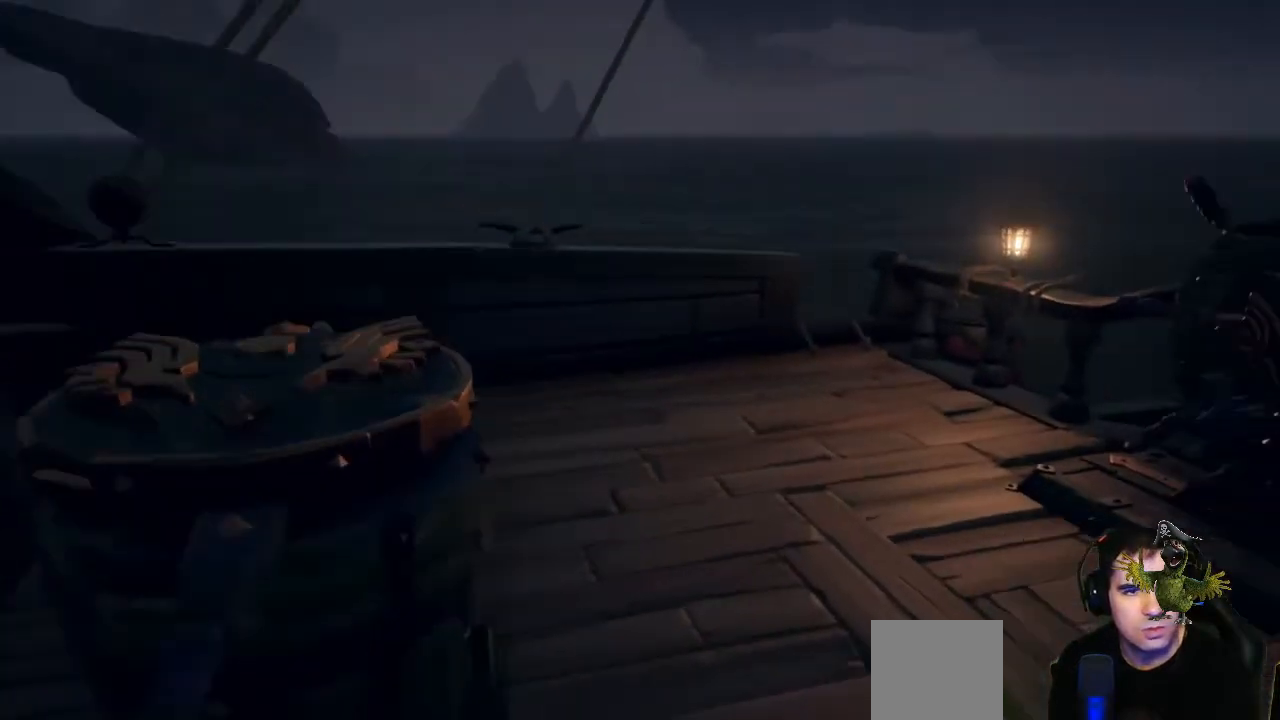
{"dt_ms": 500, "buttons": [], "left_stick": "center", "right_stick": "right", "events": [[133, "right_stick", "center"], [500, "left_stick", "center"], [500, "right_stick", "right"]]}
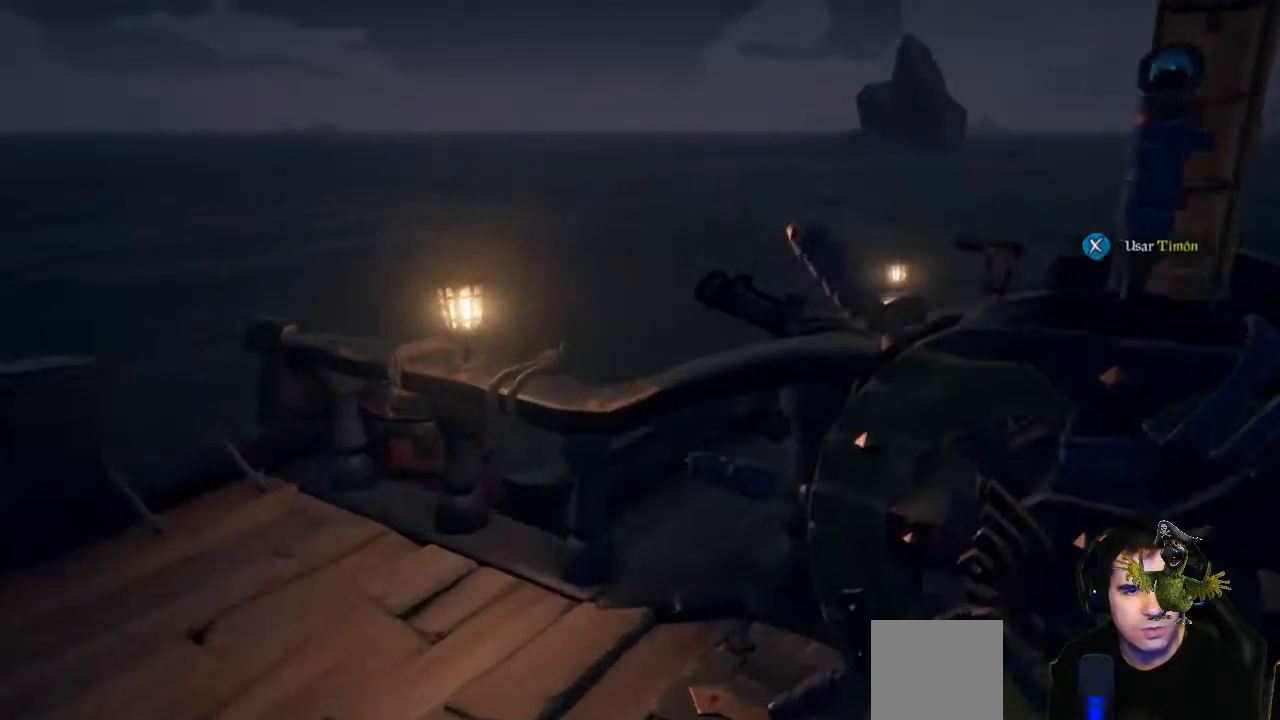
{"dt_ms": 500, "buttons": ["X"], "left_stick": "center", "right_stick": "center", "events": [[267, "left_stick", "right"], [267, "right_stick", "center"], [400, "left_stick", "center"], [433, "X", "down"]]}
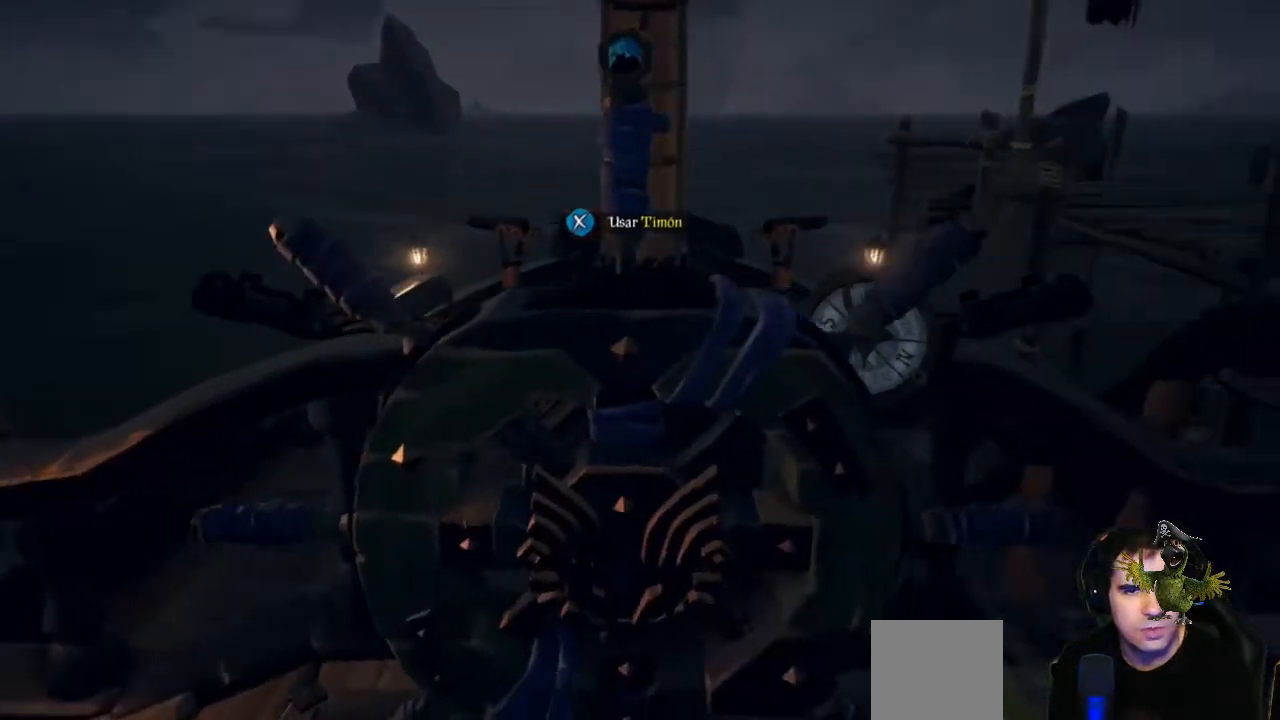
{"dt_ms": 500, "buttons": [], "left_stick": "center", "right_stick": "center", "events": [[33, "X", "up"]]}
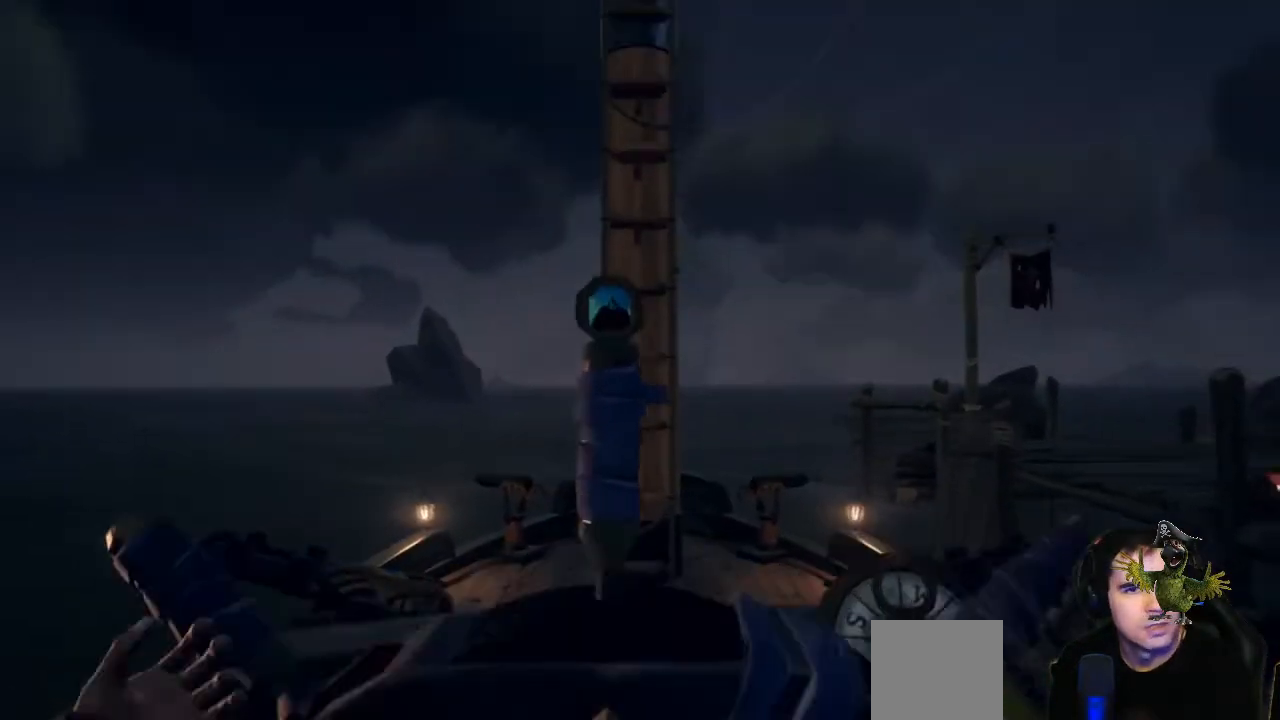
{"dt_ms": 500, "buttons": [], "left_stick": "center", "right_stick": "center", "events": [[67, "B", "down"], [167, "B", "up"]]}
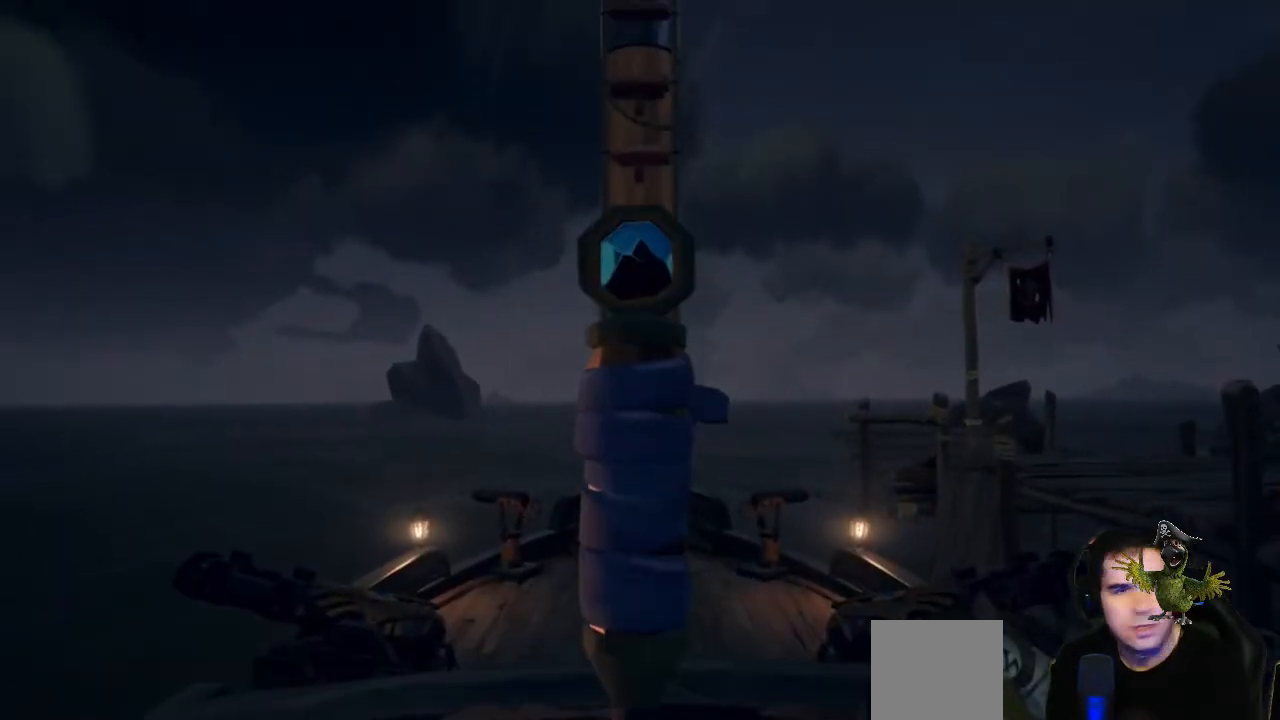
{"dt_ms": 500, "buttons": [], "left_stick": "center", "right_stick": "center", "events": []}
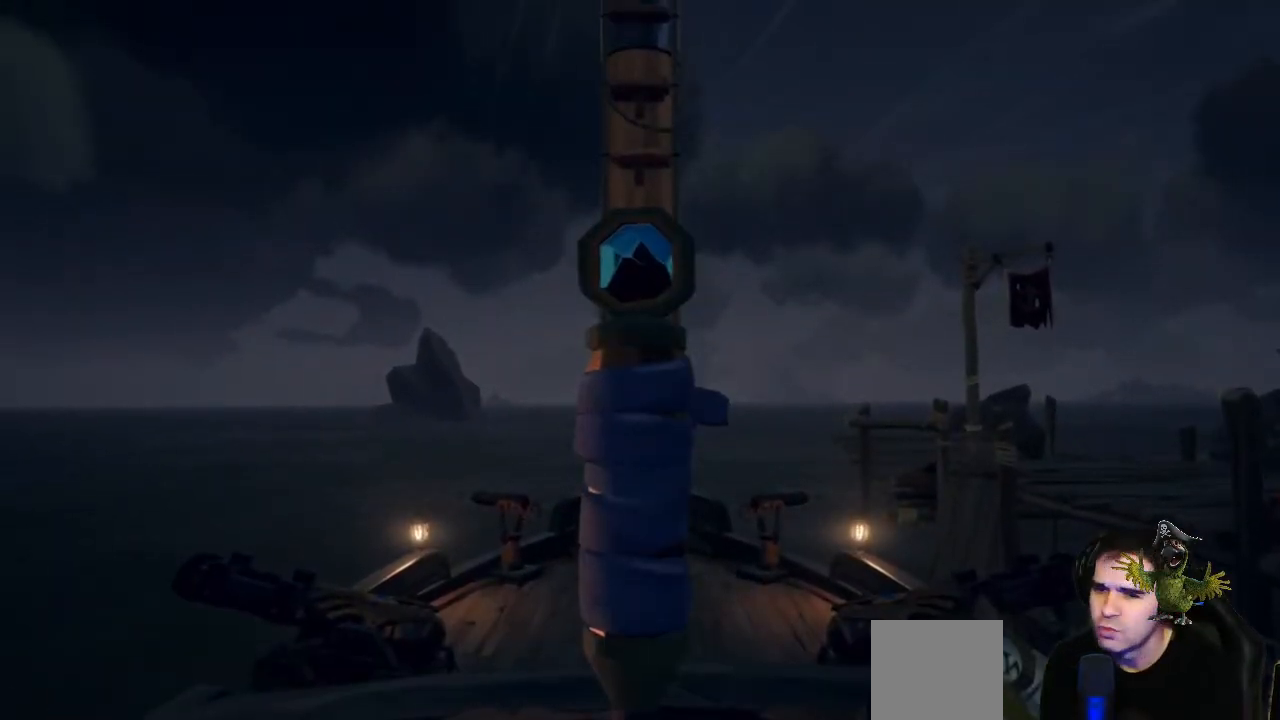
{"dt_ms": 500, "buttons": [], "left_stick": "center", "right_stick": "center", "events": []}
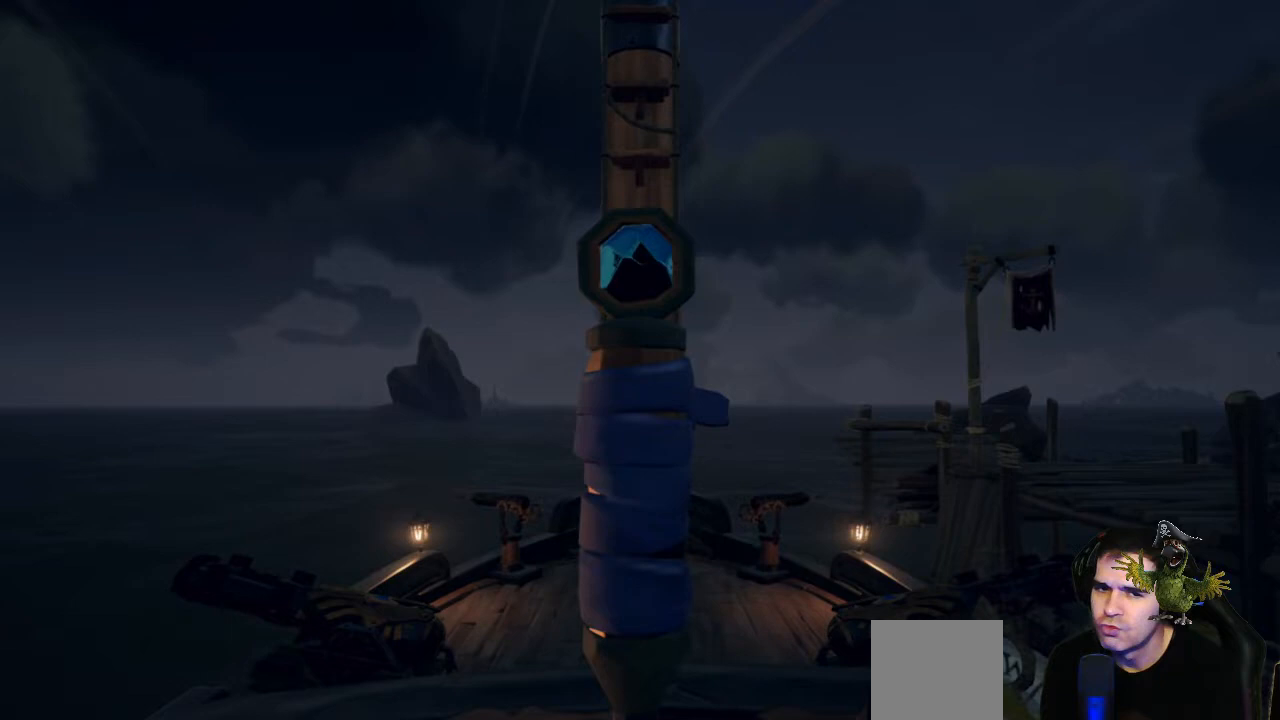
{"dt_ms": 500, "buttons": [], "left_stick": "center", "right_stick": "down-left", "events": [[433, "right_stick", "down-left"]]}
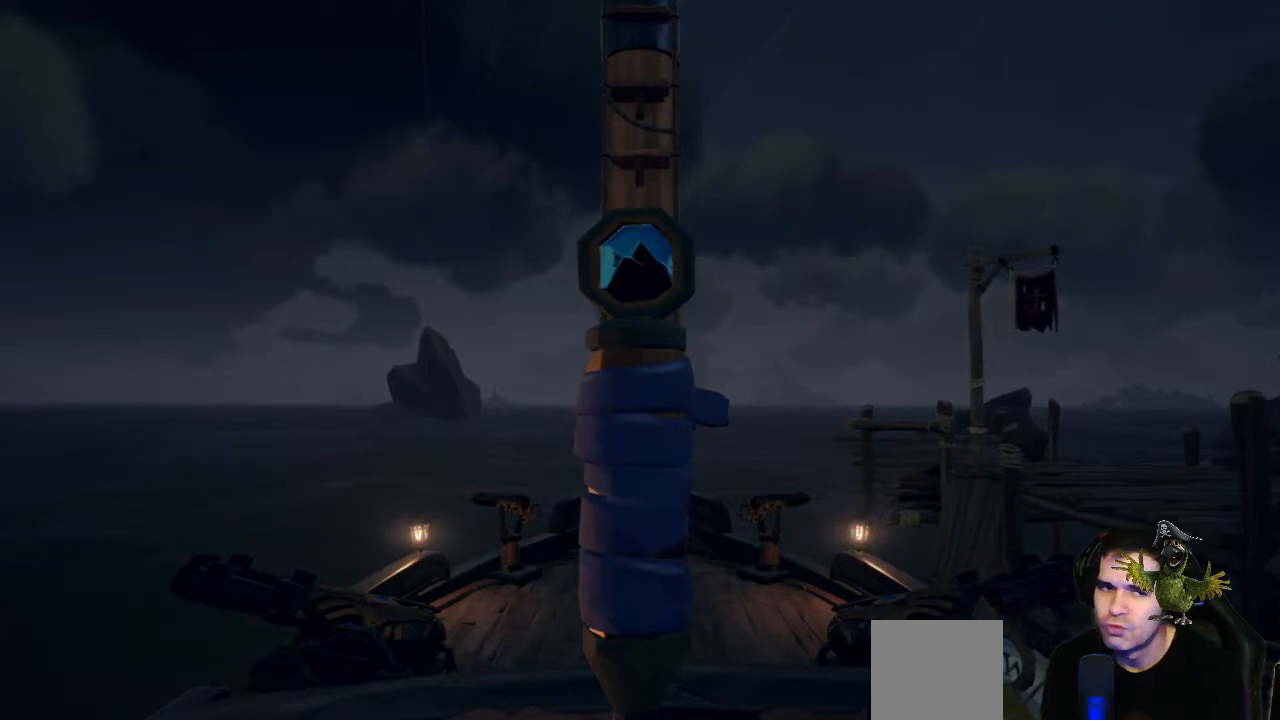
{"dt_ms": 500, "buttons": [], "left_stick": "center", "right_stick": "center", "events": [[67, "right_stick", "center"]]}
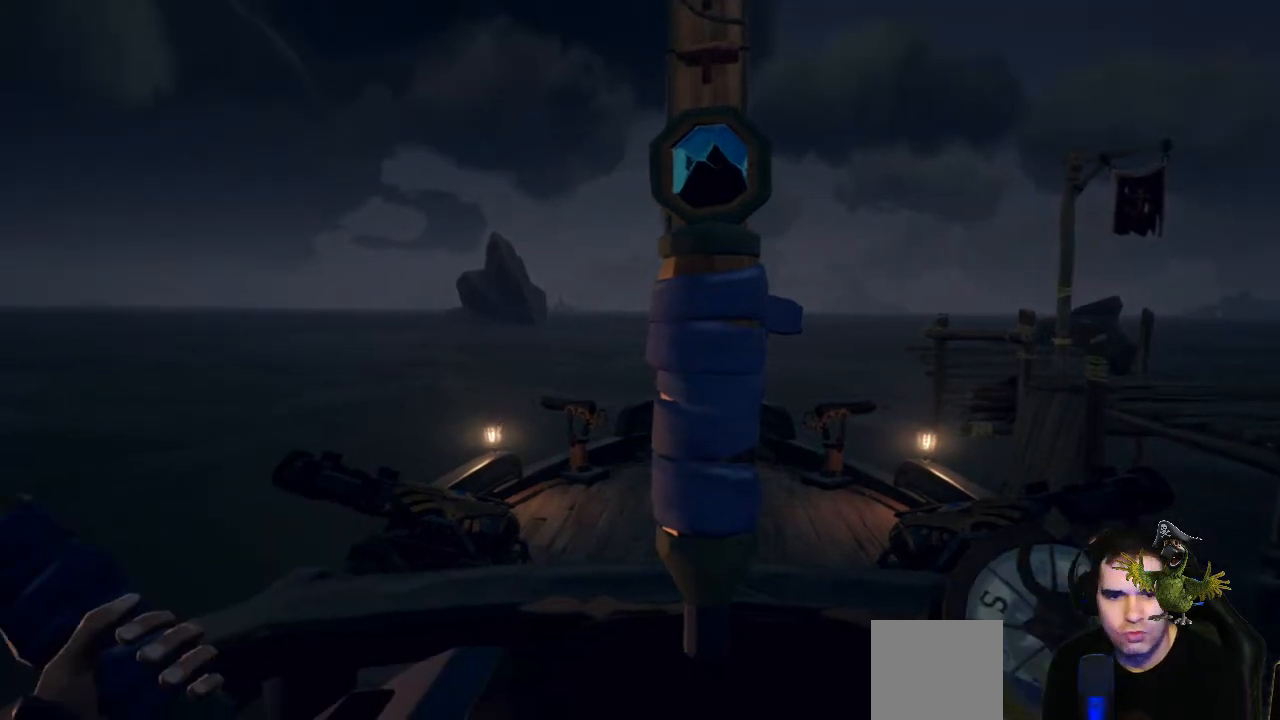
{"dt_ms": 500, "buttons": [], "left_stick": "center", "right_stick": "center", "events": [[133, "X", "down"], [267, "X", "up"]]}
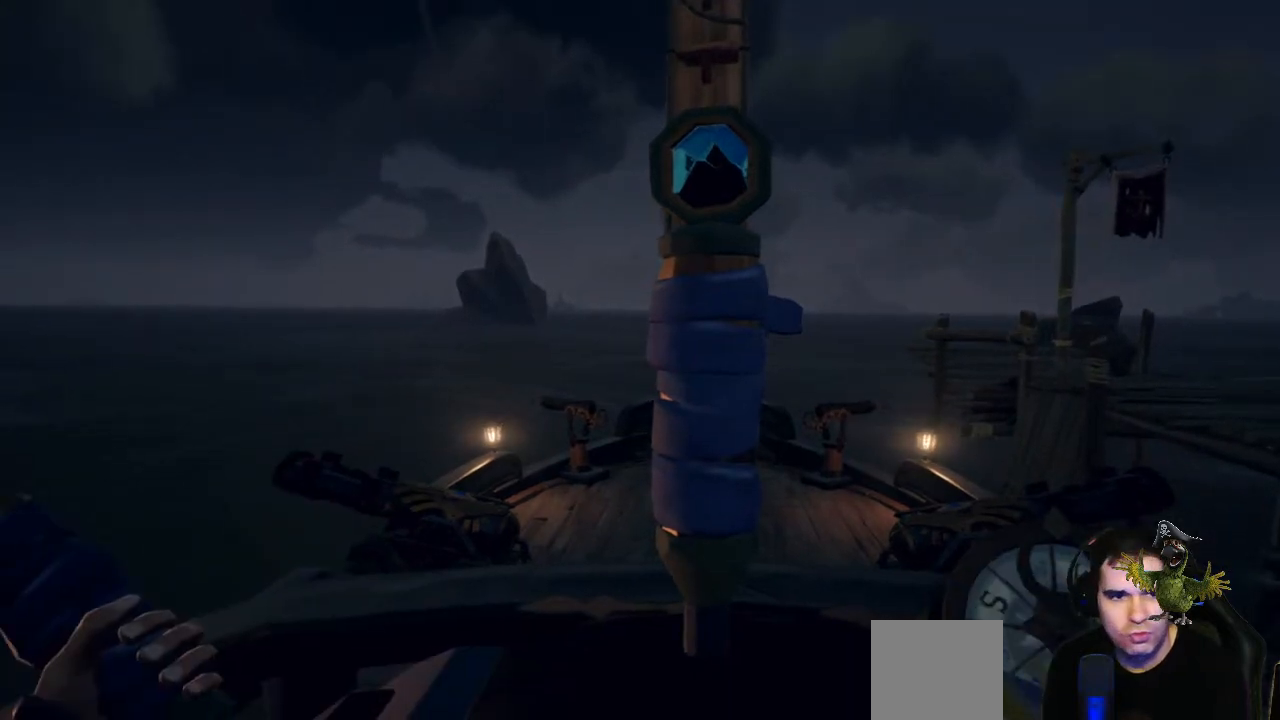
{"dt_ms": 500, "buttons": [], "left_stick": "center", "right_stick": "center", "events": []}